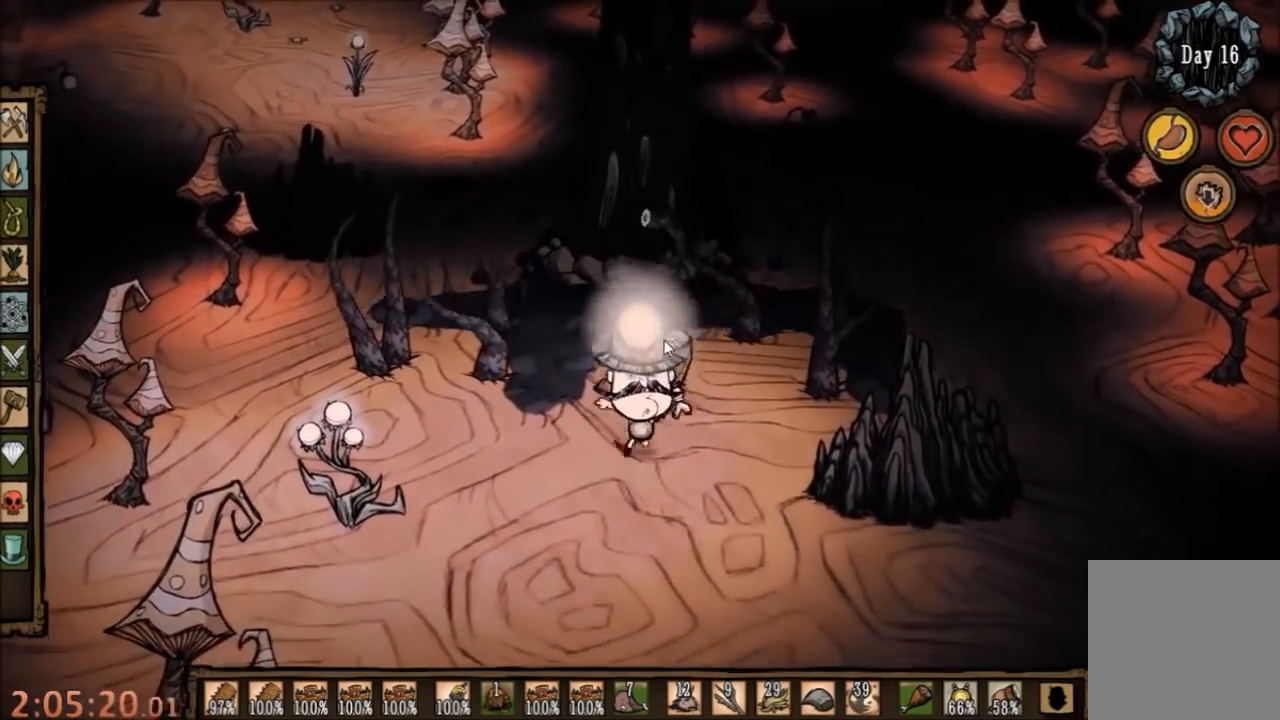
Gameplay with keyboard and mouse; each line is a JSON object with the keys and mouse buttons held at the frame after it. "events" lists presses ("down") and releases ("up") of "1", "2", "3", "4", "5", "a", "c", "ctrl", "d", "e", "f", "q", "r", "s", "shift", "space", "tab", "v", "w", "x", "z", "mouse_left" and "mouse_right" between this image and that frame as [ms after this image, input, new state], when the widget could be followed in between. "mouse_left", "mouse_right" = the "left", "right" buttons of the "mouse" list. No other keys are recorded. Mouse movement is not recorded.
{"keys": [], "mouse": [], "events": [[200, "s", "up"]]}
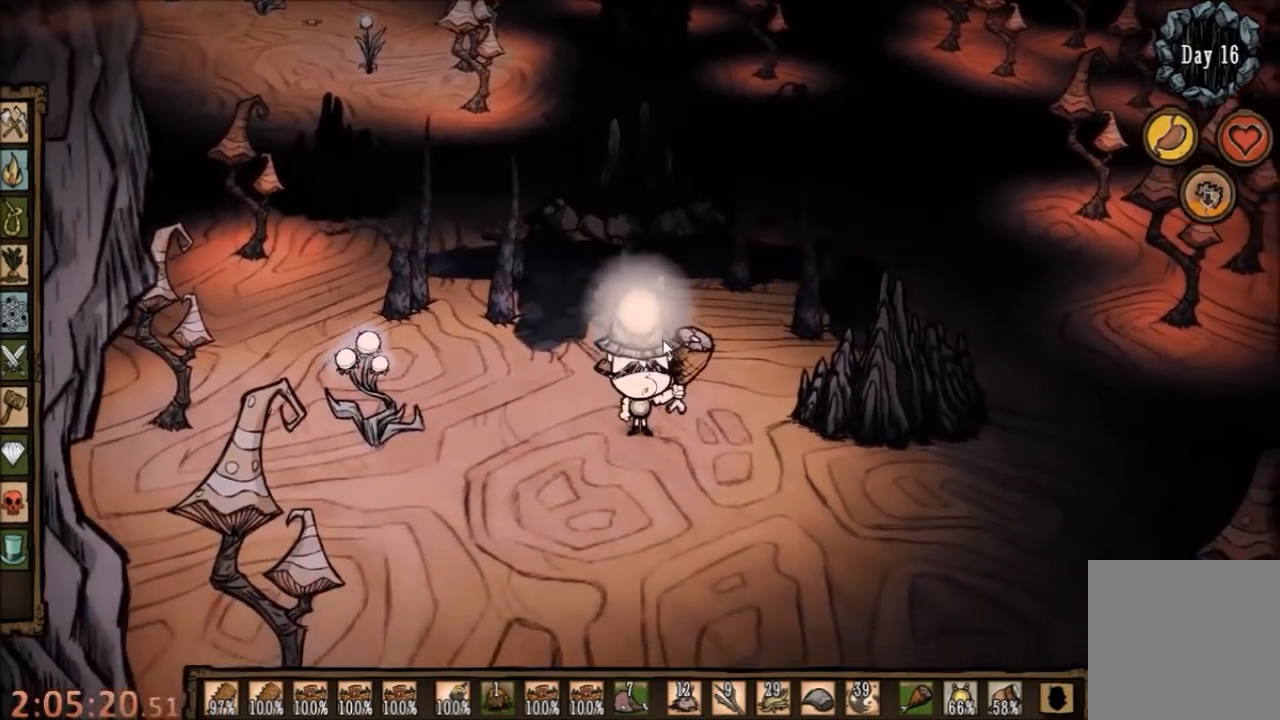
{"keys": [], "mouse": [], "events": [[200, "c", "down"], [267, "c", "up"]]}
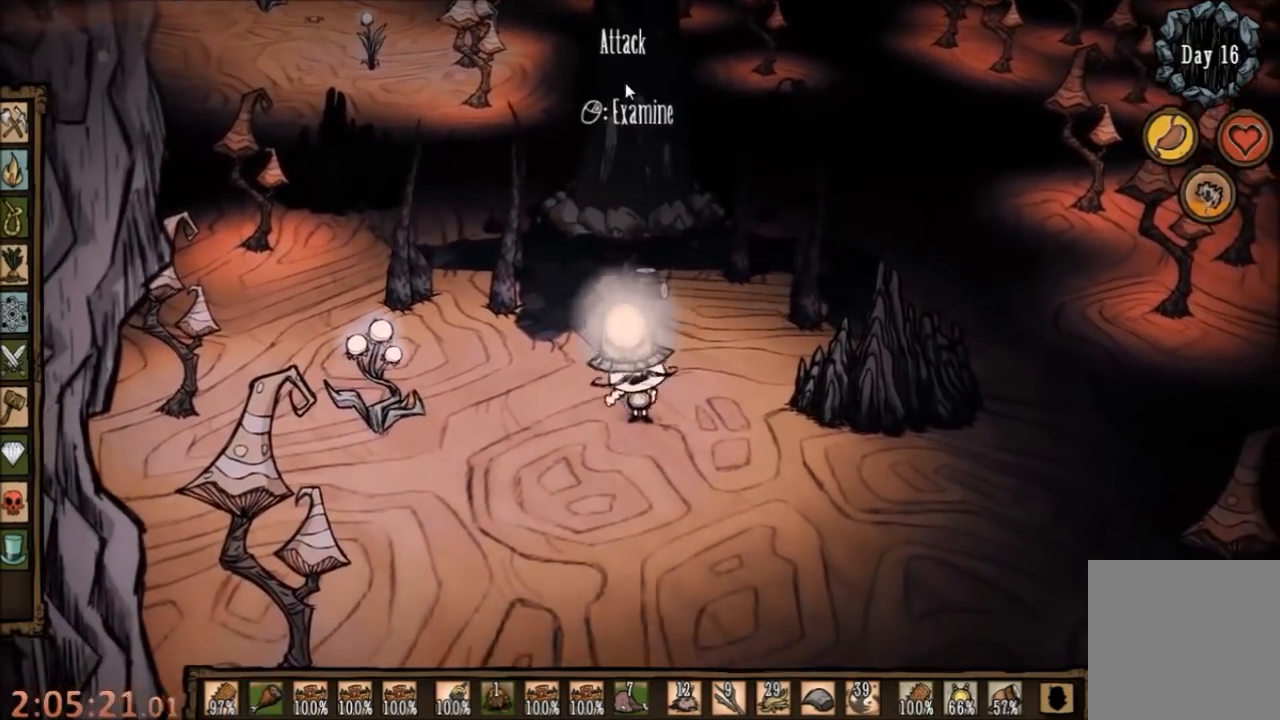
{"keys": [], "mouse": [], "events": [[100, "mouse_left", "down"], [200, "mouse_left", "up"]]}
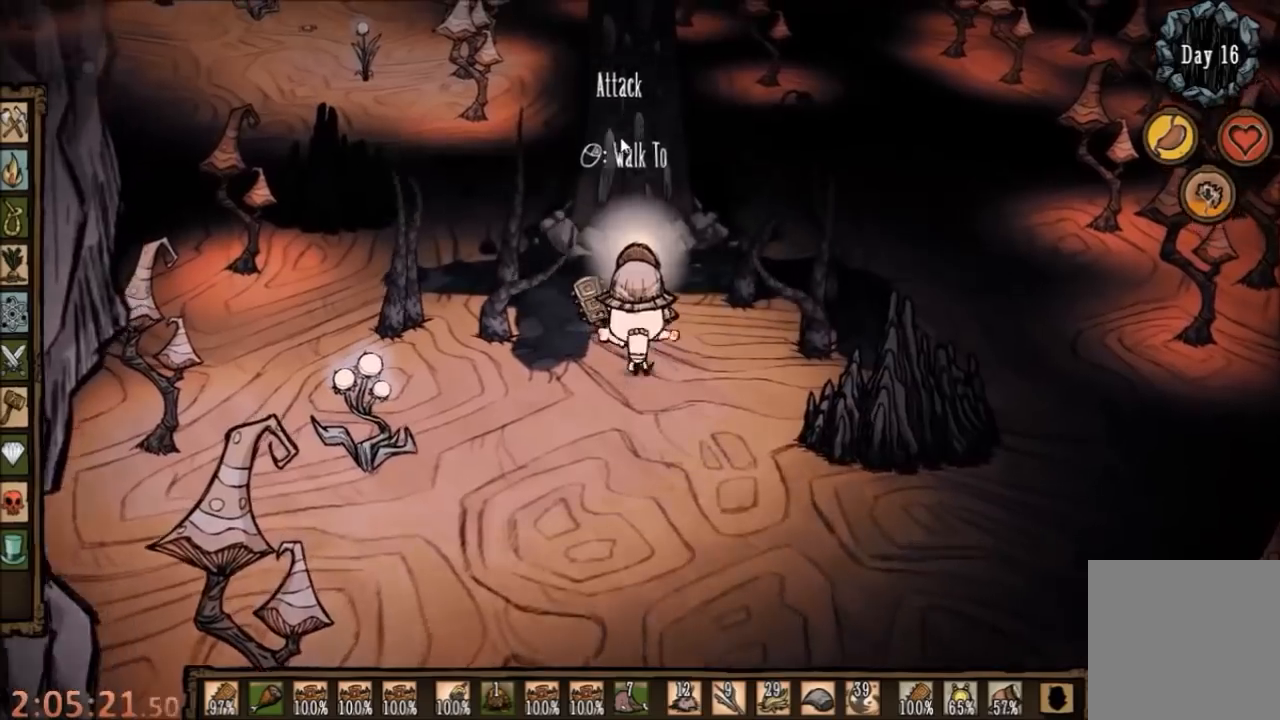
{"keys": ["space"], "mouse": [], "events": [[367, "space", "down"]]}
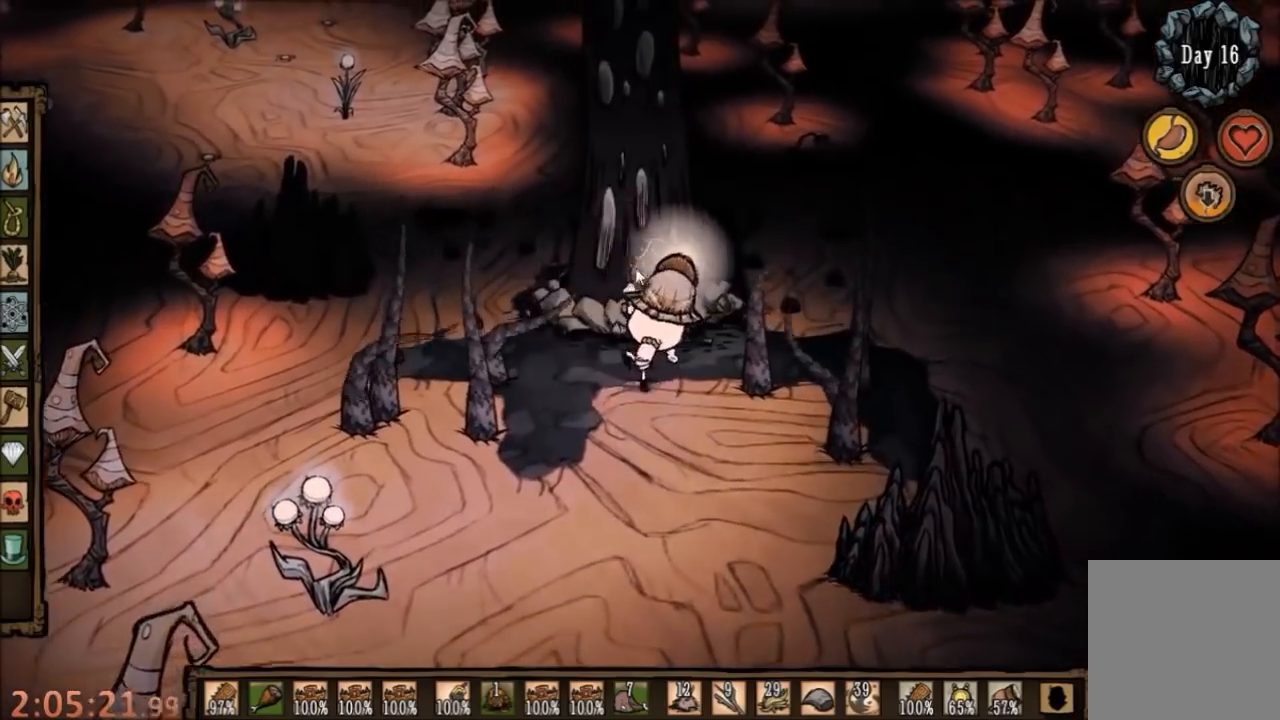
{"keys": ["space"], "mouse": [], "events": []}
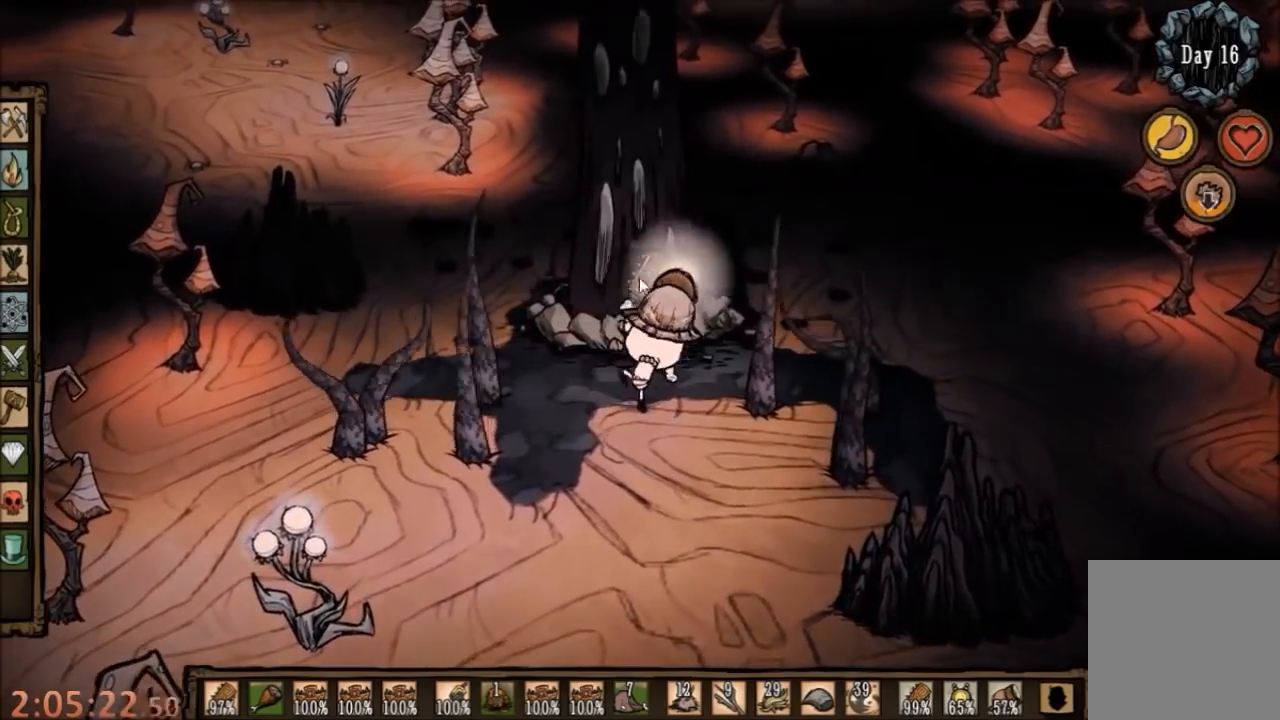
{"keys": ["s"], "mouse": [], "events": [[200, "s", "down"], [233, "space", "up"]]}
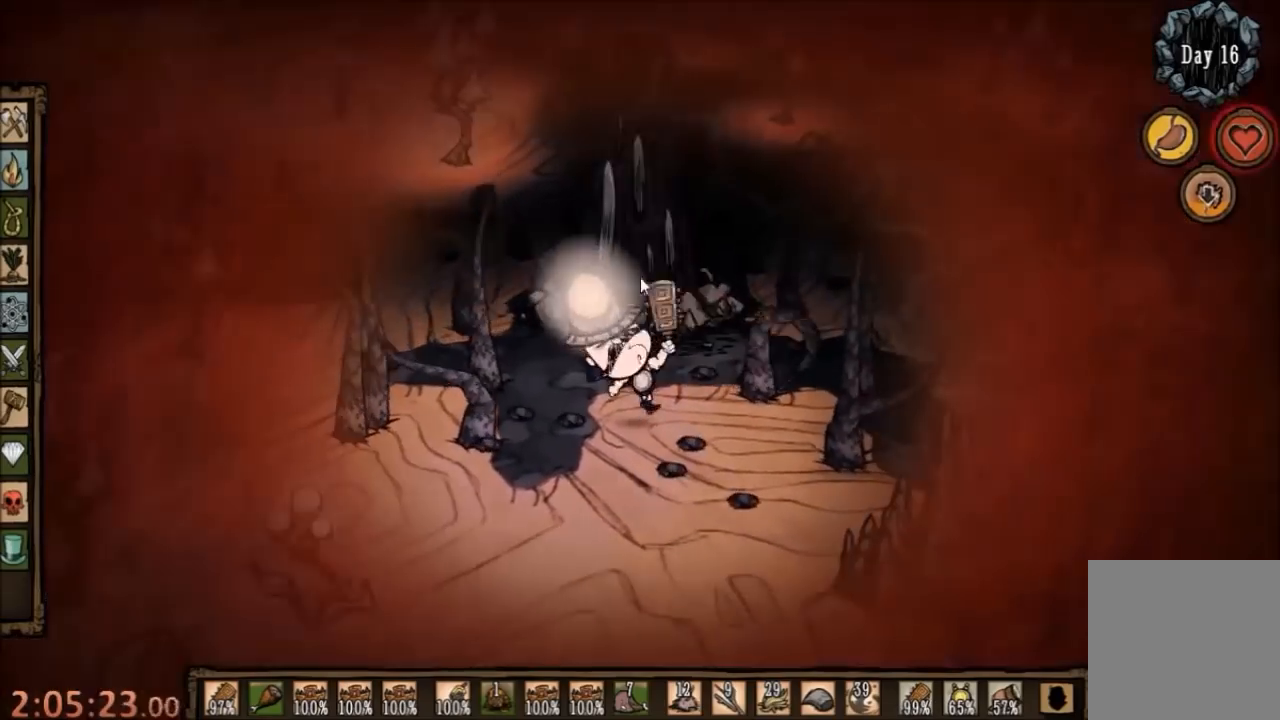
{"keys": ["a", "s"], "mouse": [], "events": [[467, "a", "down"]]}
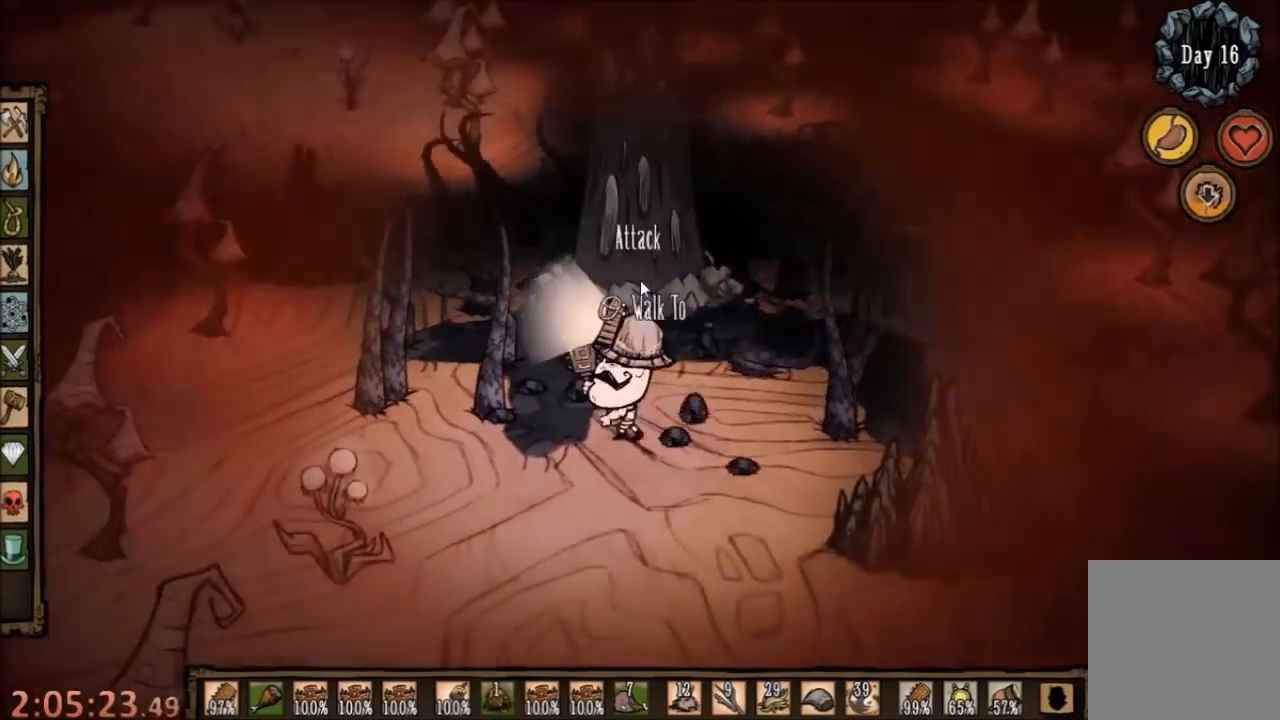
{"keys": ["a", "s"], "mouse": [], "events": []}
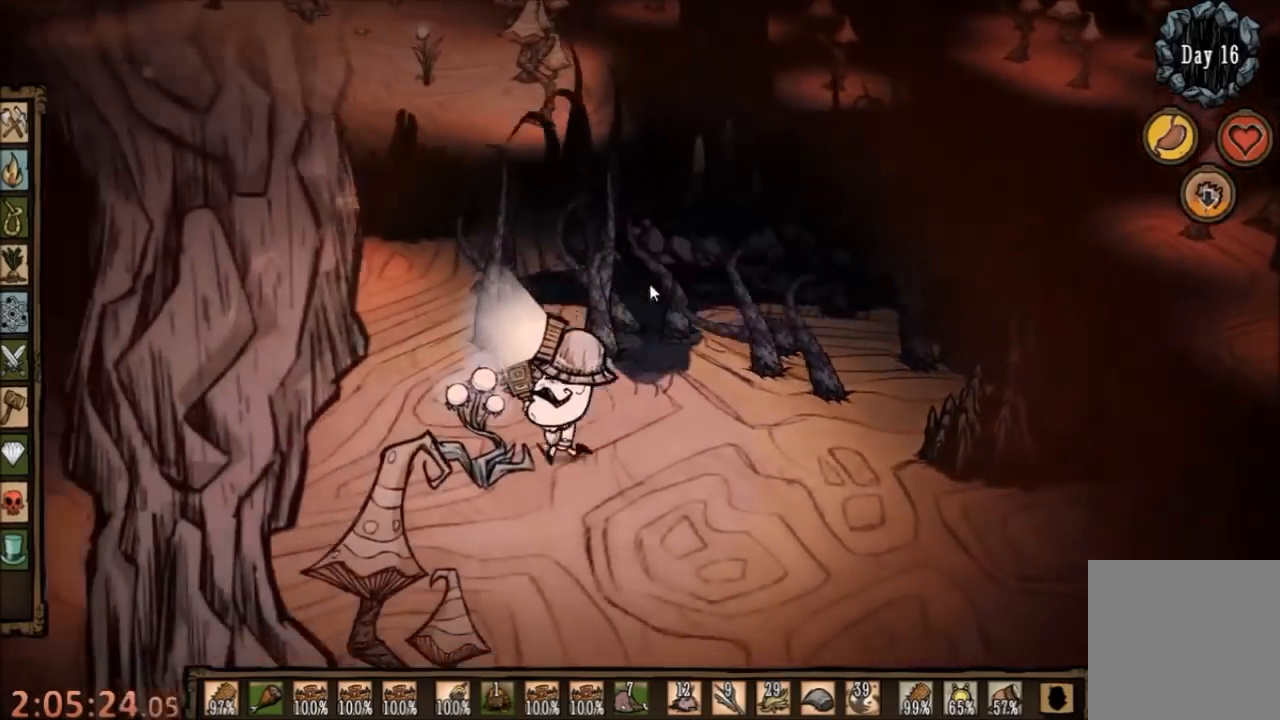
{"keys": ["a", "q"], "mouse": [], "events": [[300, "s", "up"], [500, "q", "down"]]}
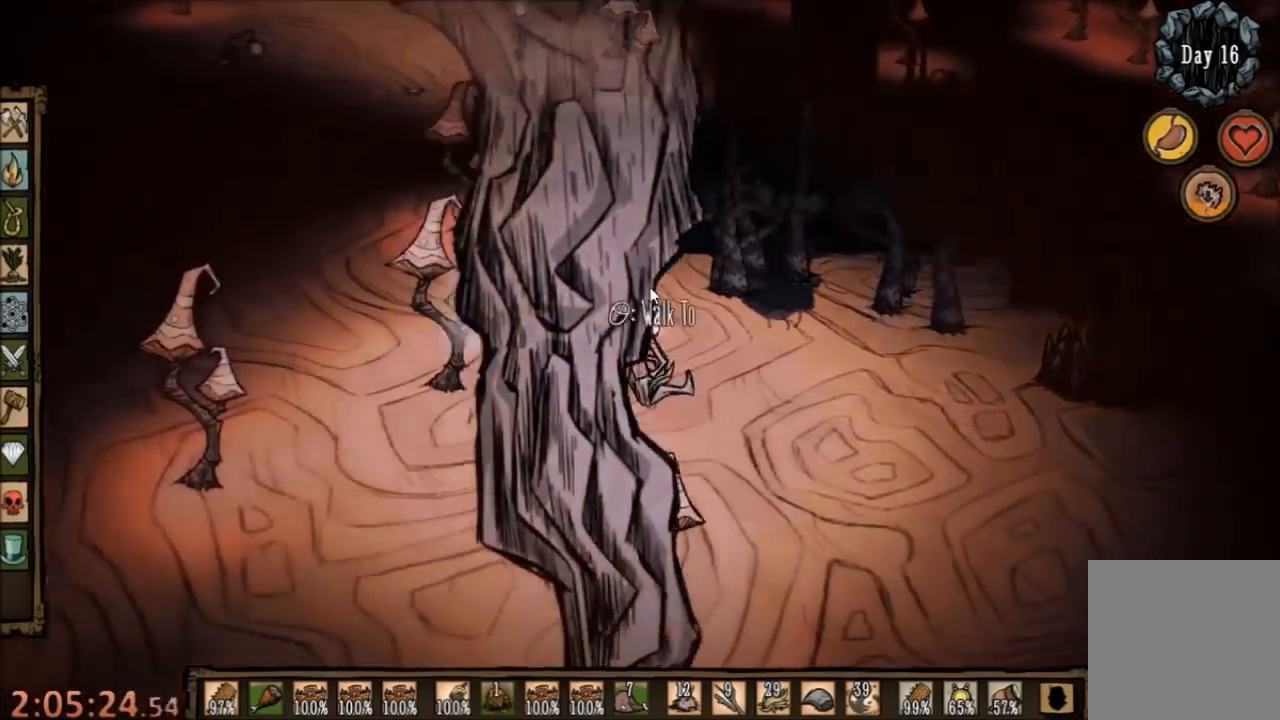
{"keys": ["a"], "mouse": [], "events": [[167, "q", "up"]]}
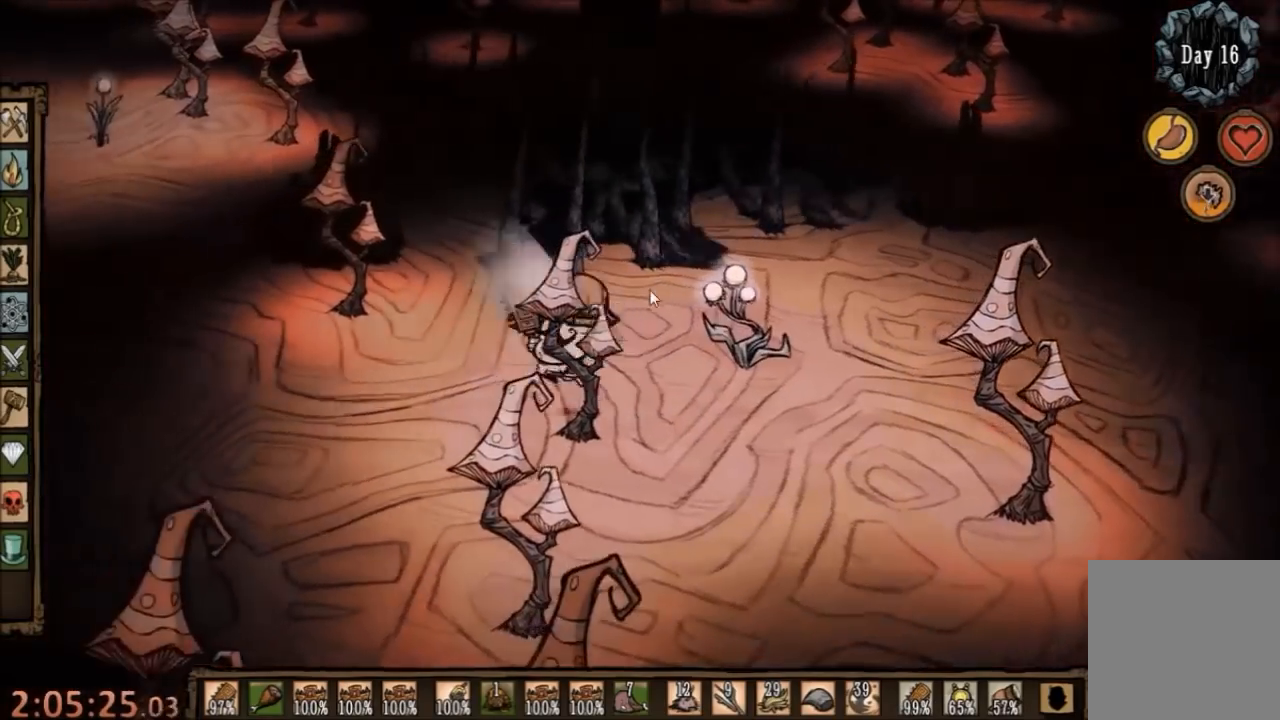
{"keys": ["a"], "mouse": [], "events": [[167, "q", "down"], [300, "q", "up"]]}
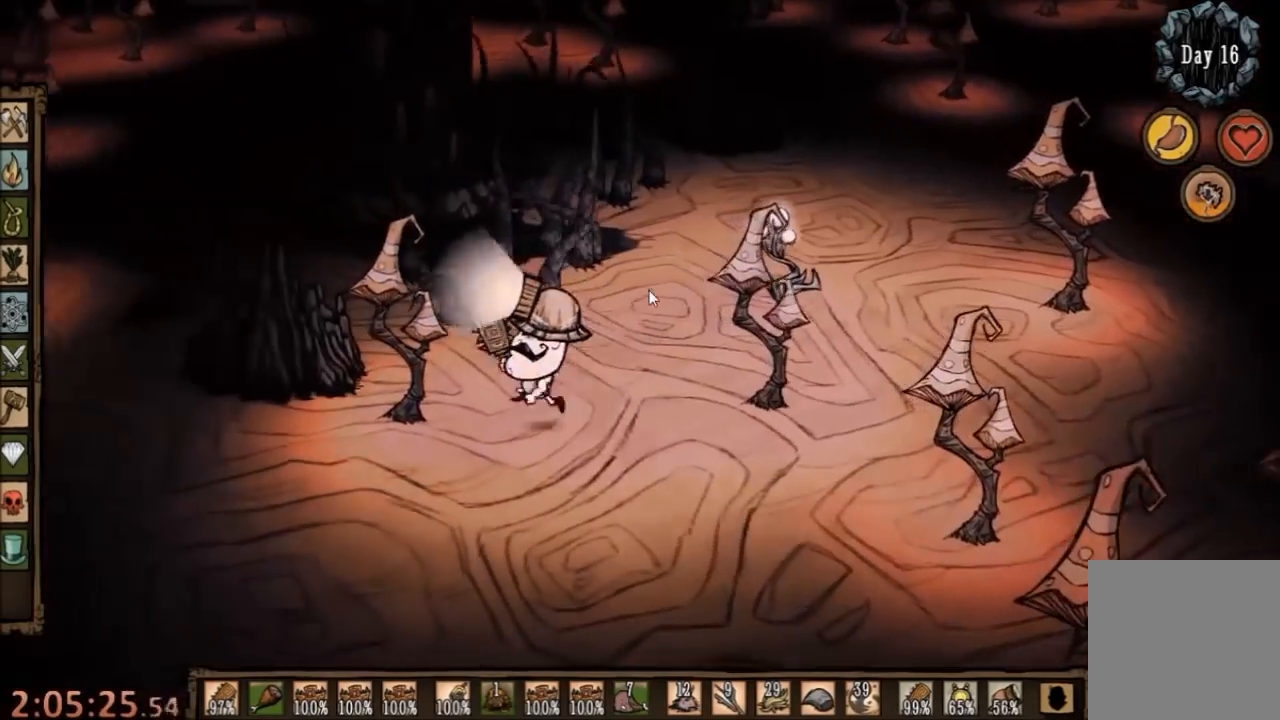
{"keys": ["a"], "mouse": [], "events": []}
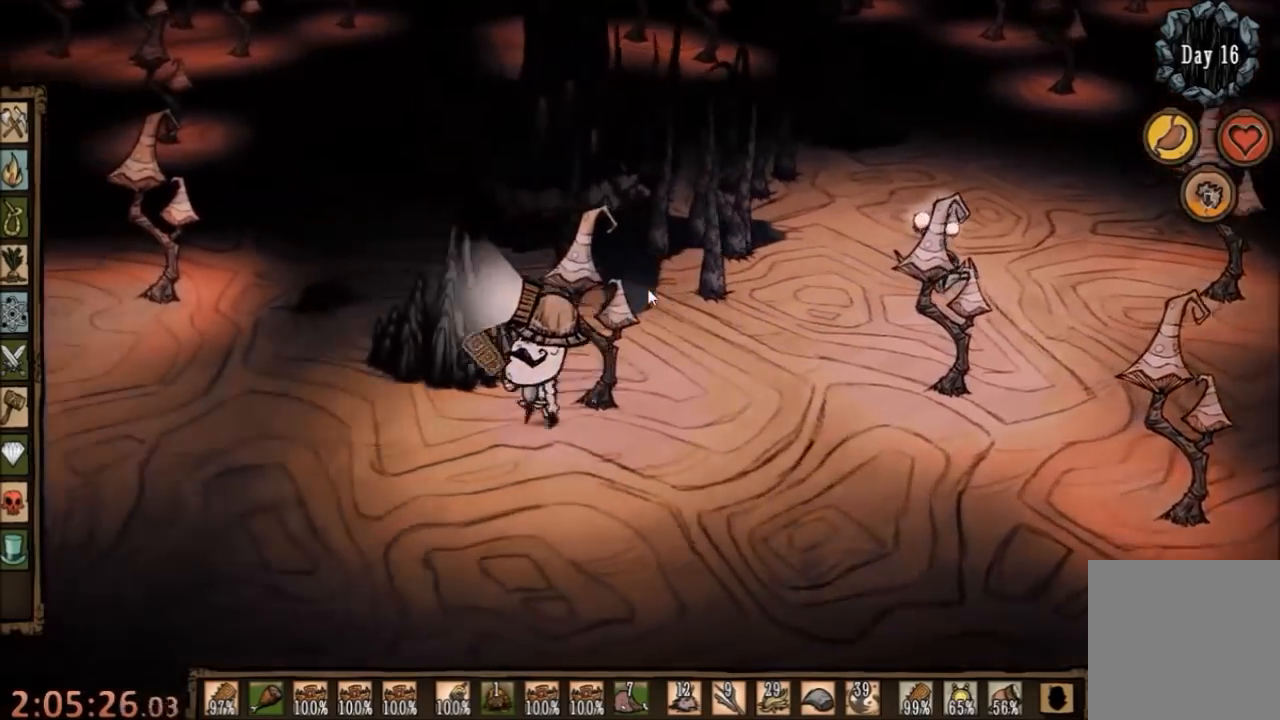
{"keys": ["a", "q"], "mouse": [], "events": [[433, "q", "down"]]}
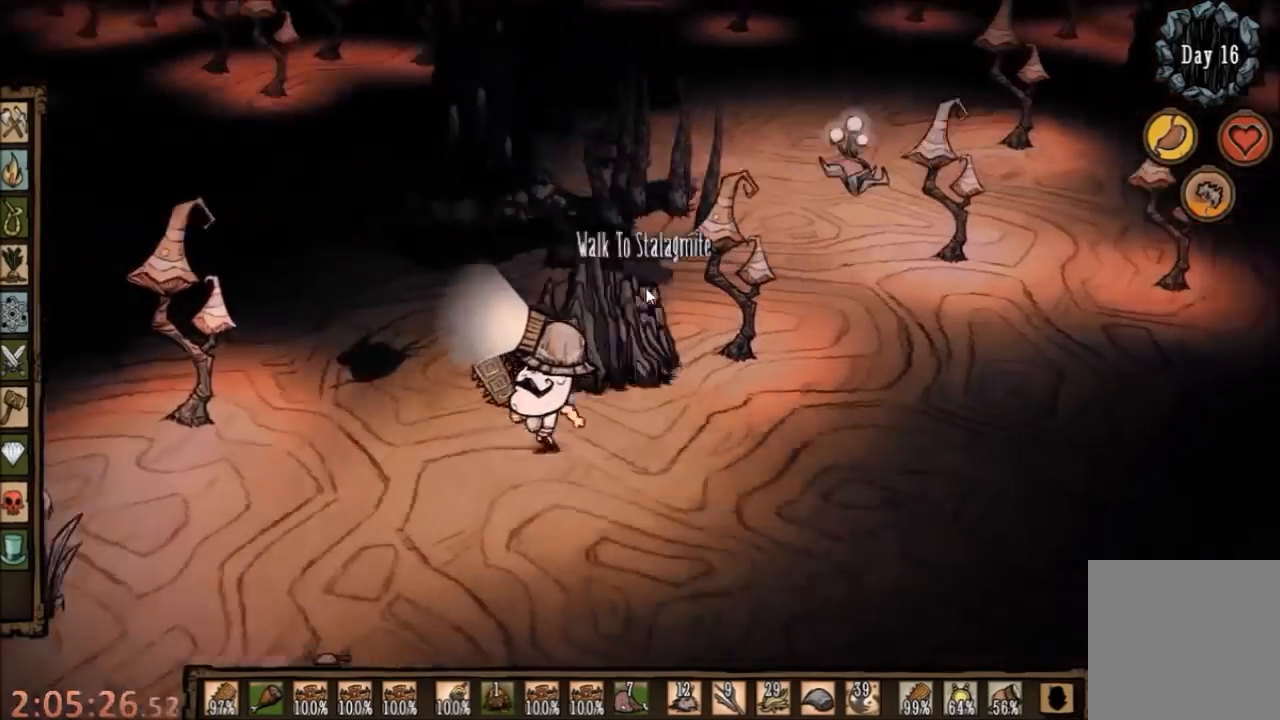
{"keys": ["a"], "mouse": [], "events": [[33, "q", "up"]]}
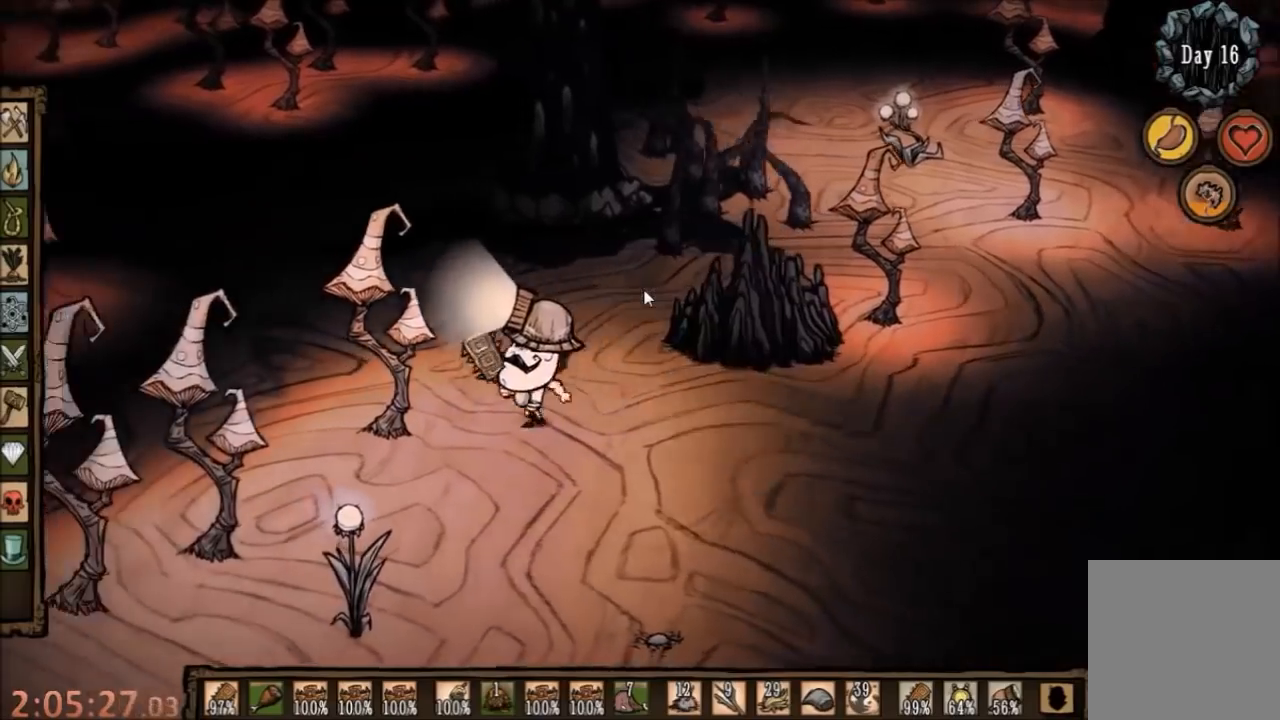
{"keys": [], "mouse": [], "events": [[100, "w", "down"], [167, "a", "up"], [300, "w", "up"]]}
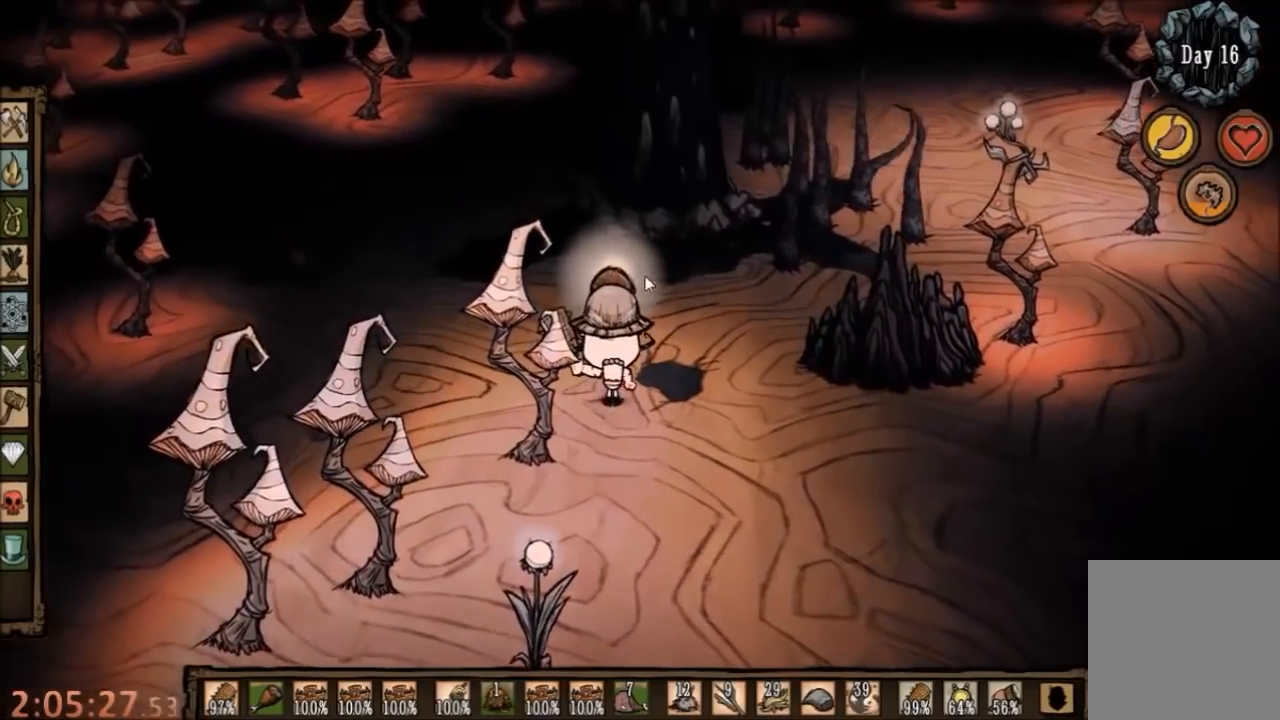
{"keys": [], "mouse": [], "events": []}
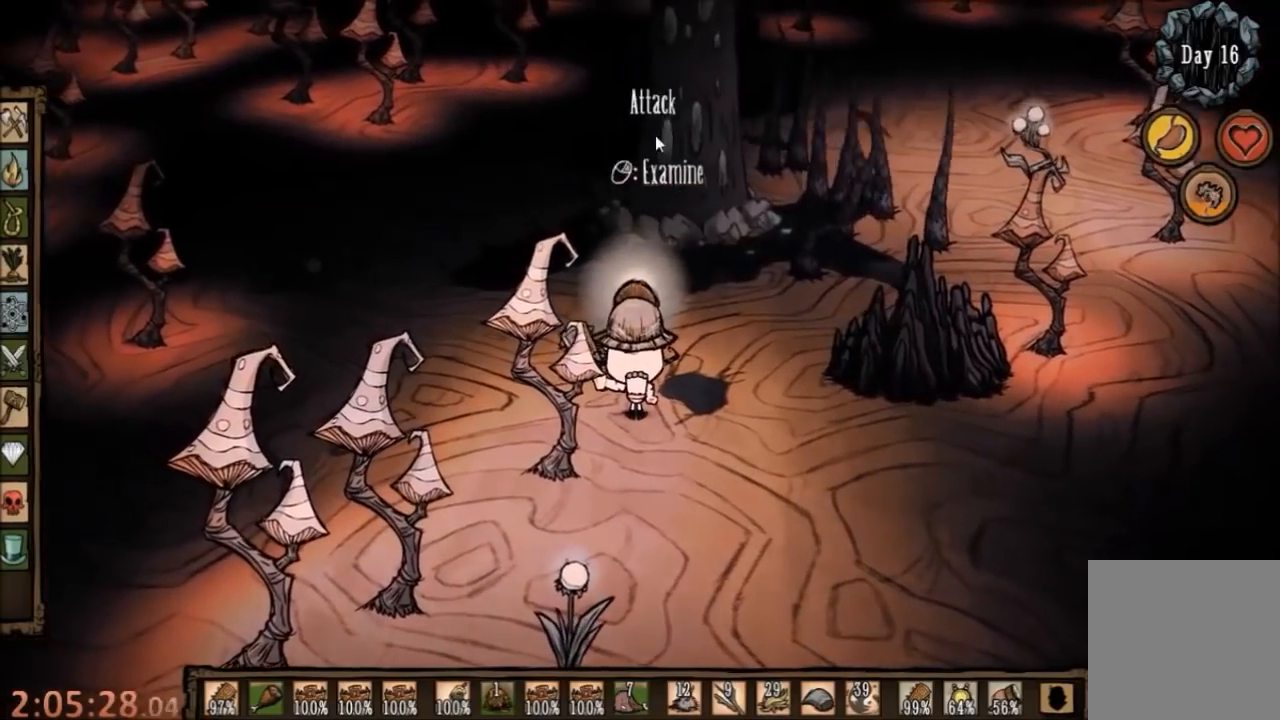
{"keys": [], "mouse": ["left"], "events": [[433, "mouse_left", "down"]]}
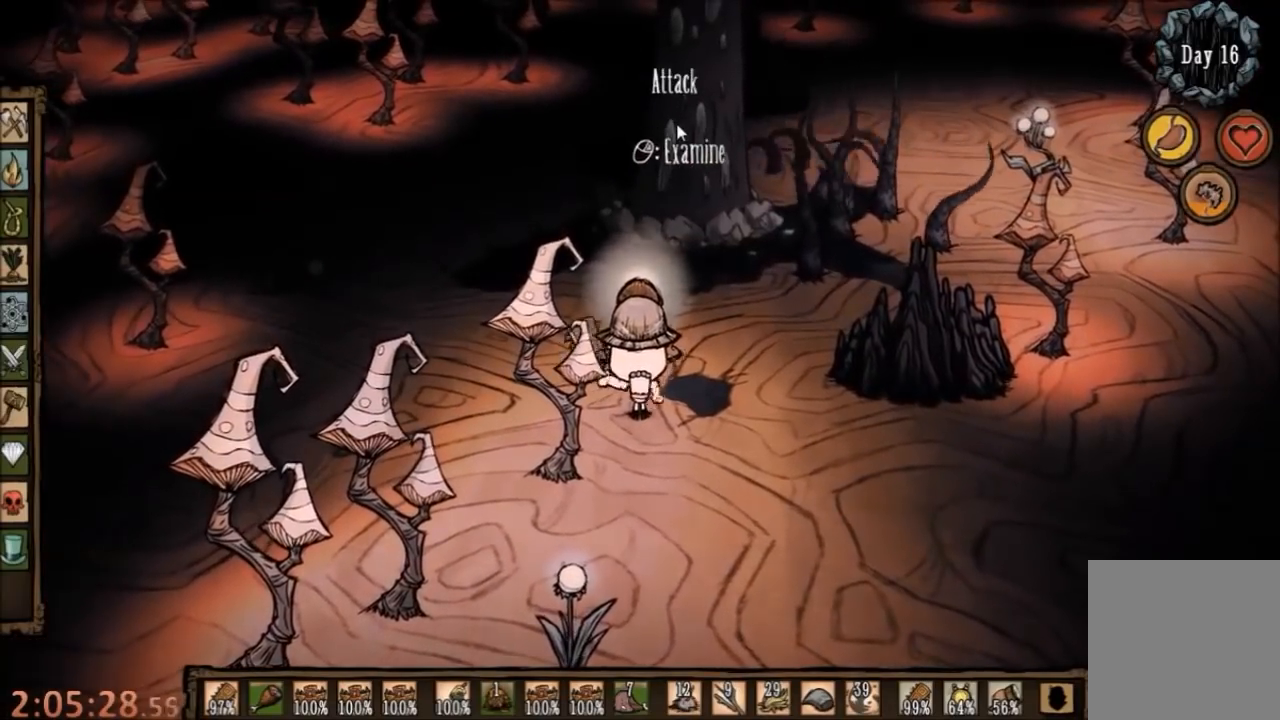
{"keys": [], "mouse": [], "events": [[33, "mouse_left", "up"]]}
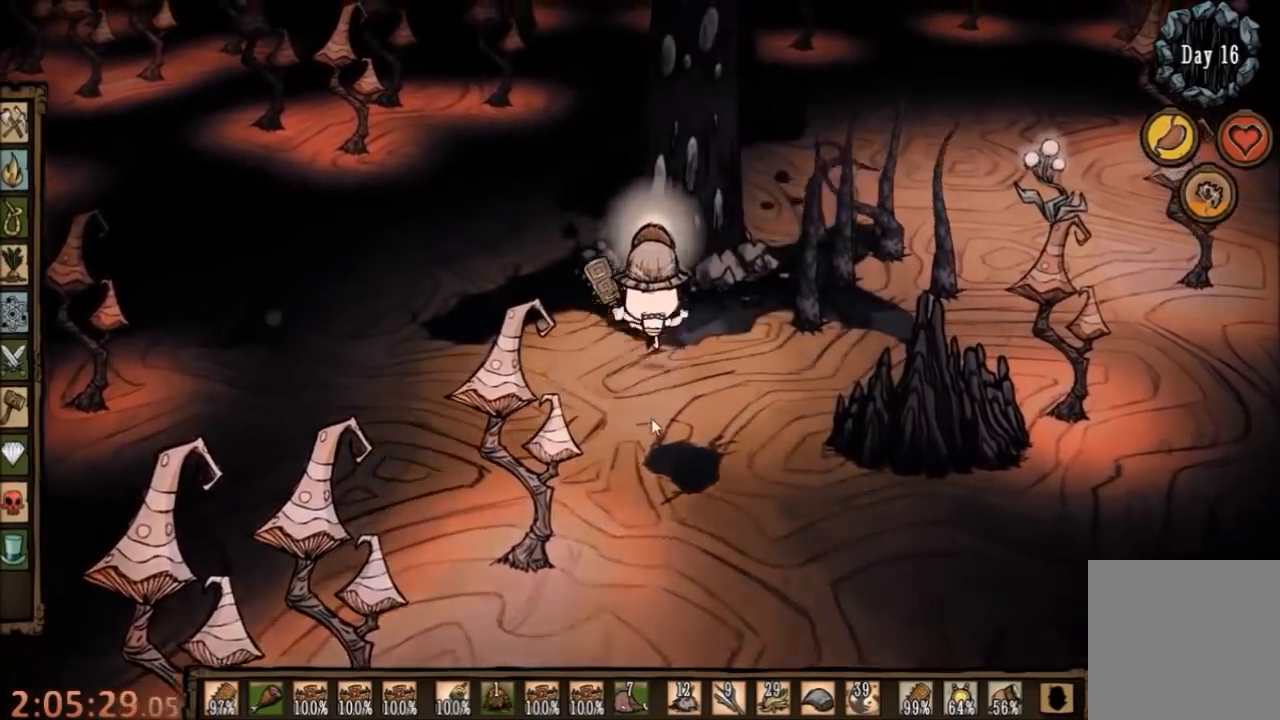
{"keys": ["space"], "mouse": [], "events": [[200, "space", "down"]]}
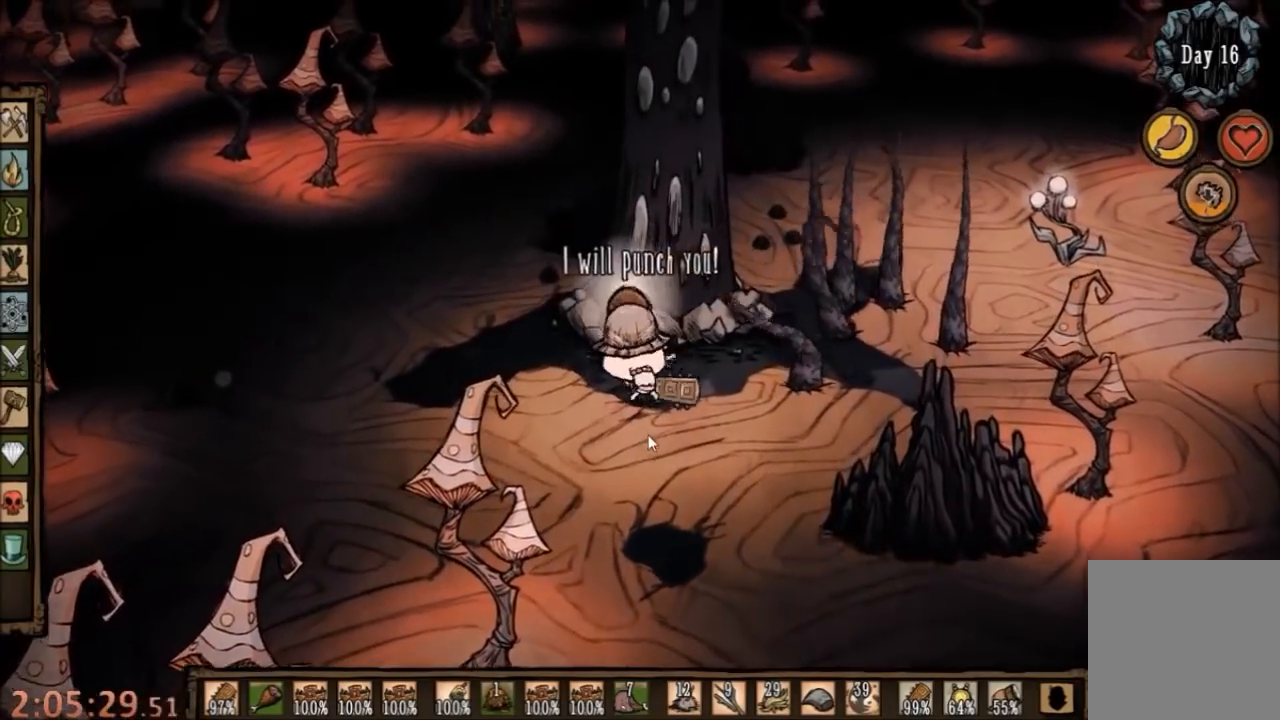
{"keys": ["space"], "mouse": [], "events": []}
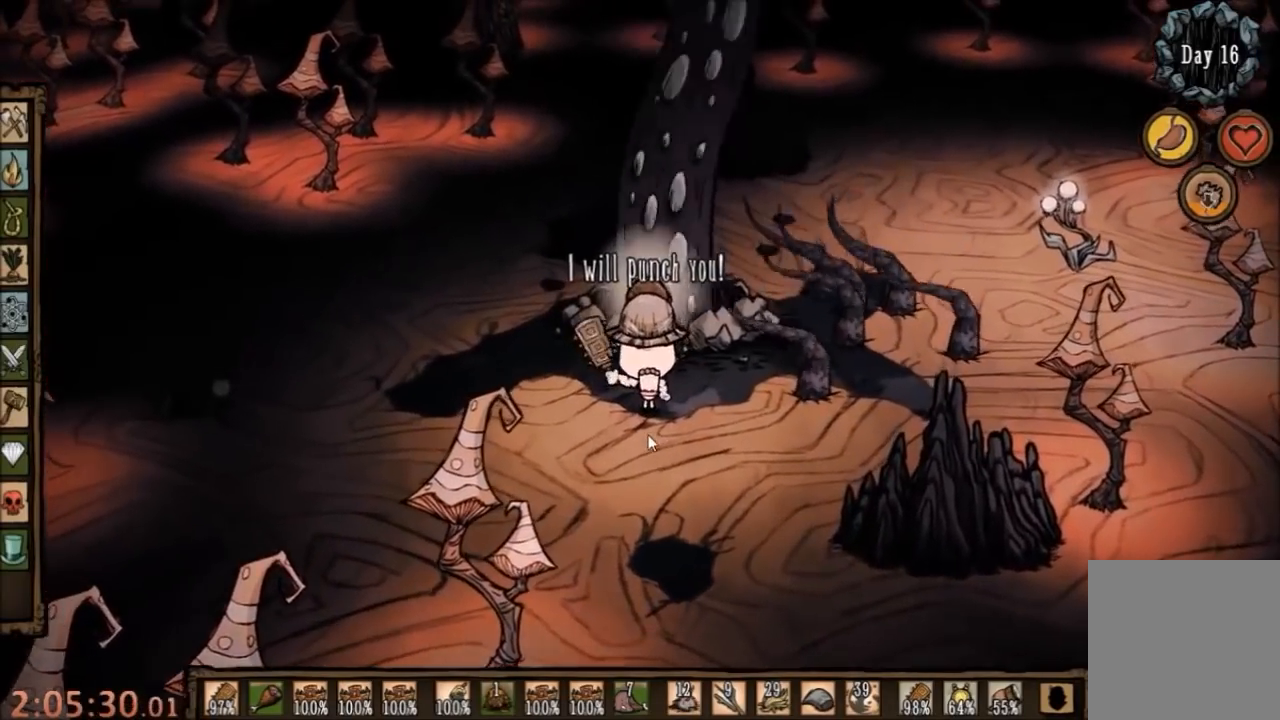
{"keys": ["s"], "mouse": [], "events": [[100, "a", "down"], [100, "s", "down"], [133, "space", "up"], [333, "a", "up"]]}
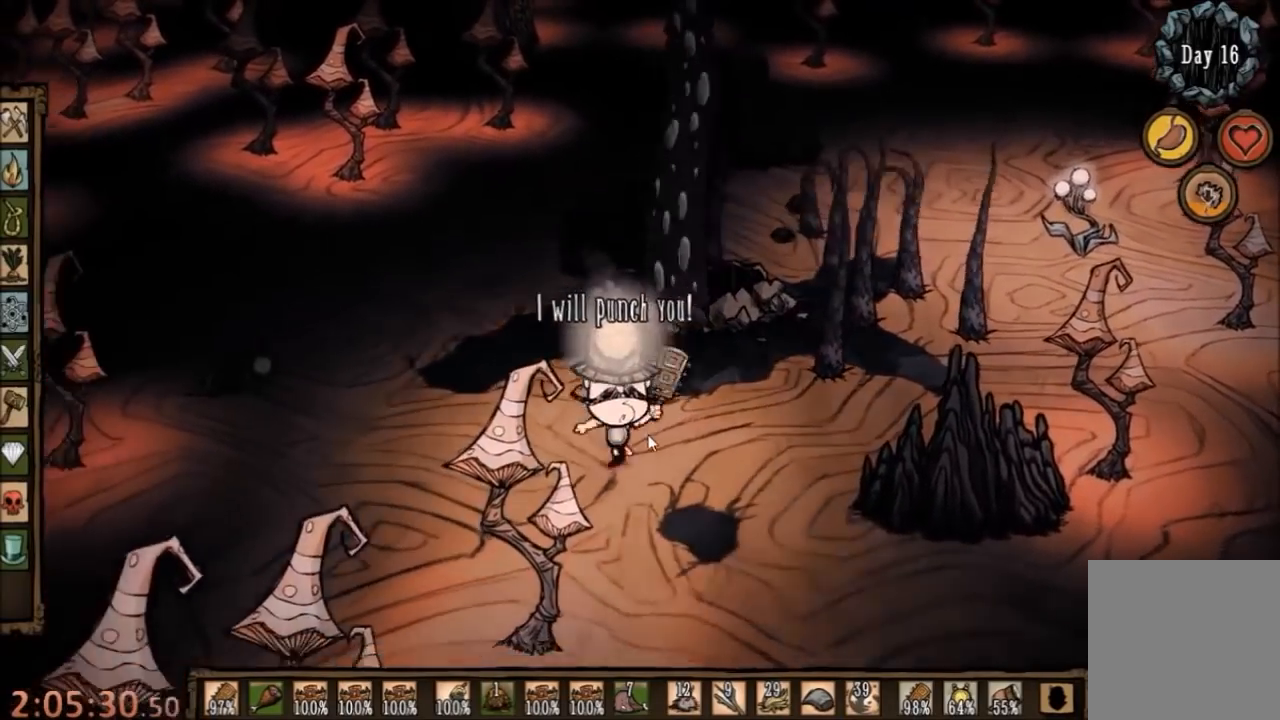
{"keys": [], "mouse": [], "events": [[133, "s", "up"]]}
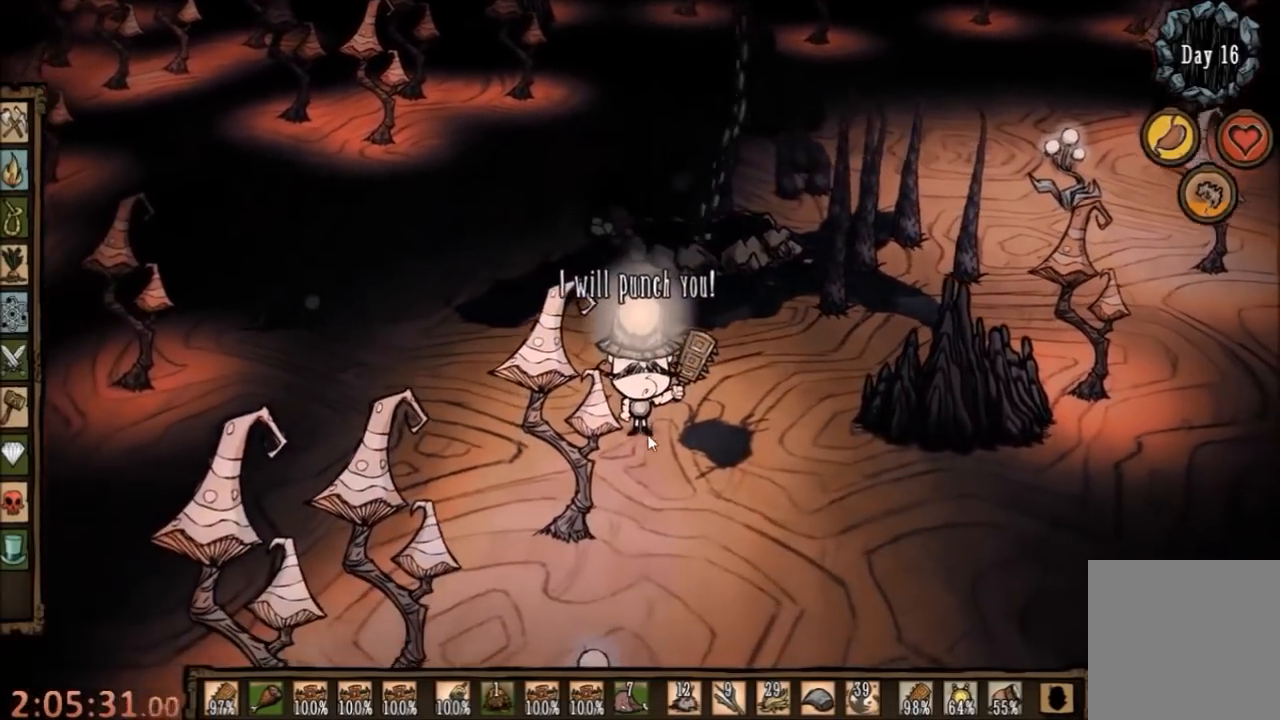
{"keys": [], "mouse": [], "events": []}
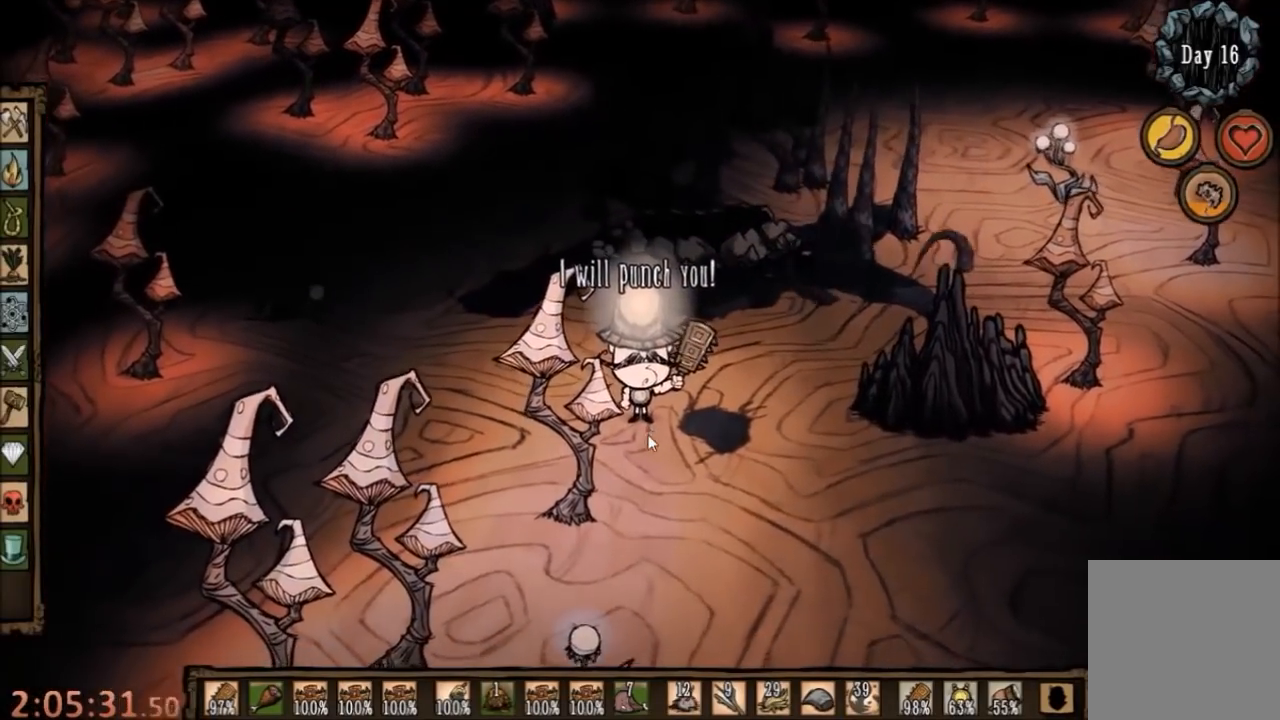
{"keys": [], "mouse": [], "events": []}
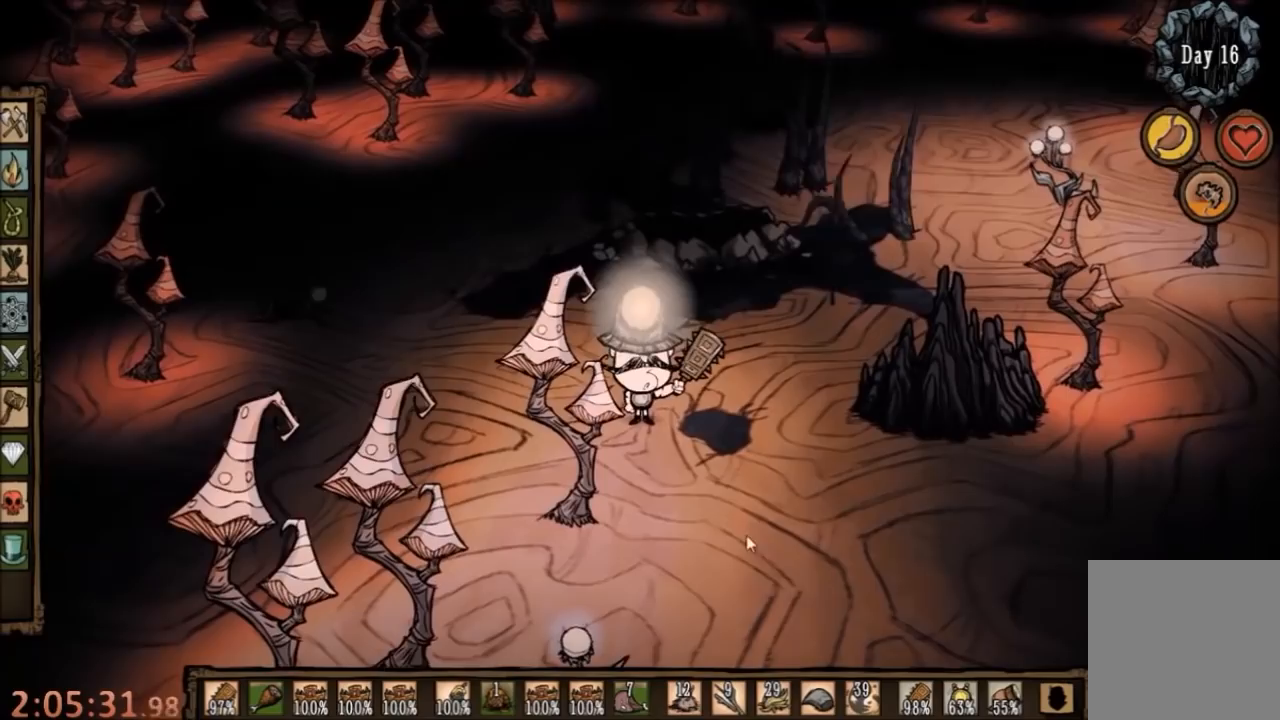
{"keys": [], "mouse": [], "events": [[400, "shift", "down"], [500, "shift", "up"]]}
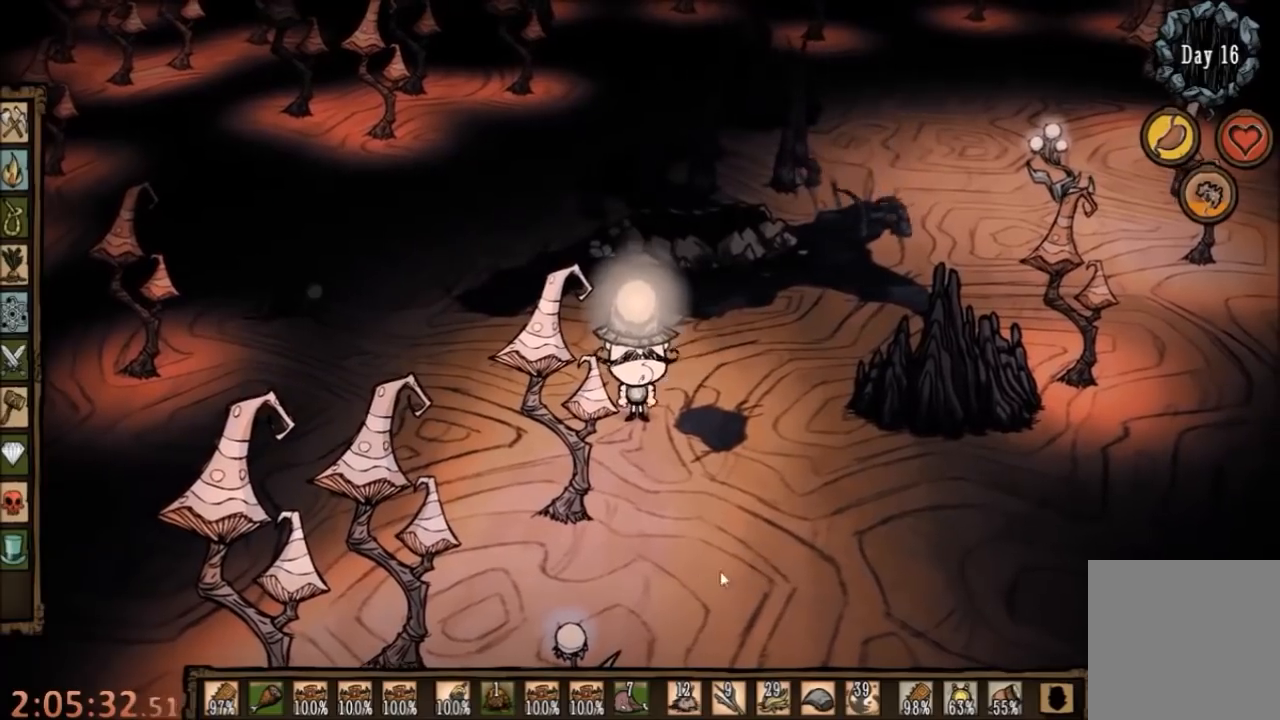
{"keys": [], "mouse": [], "events": []}
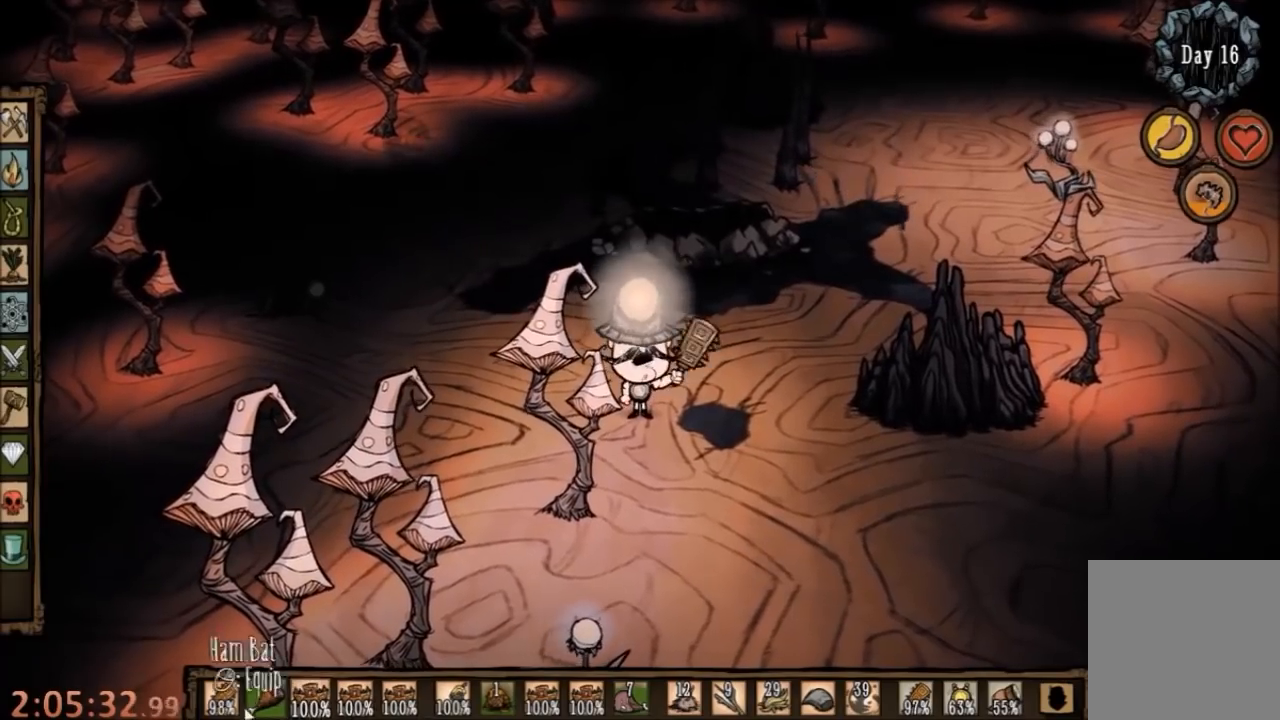
{"keys": [], "mouse": [], "events": []}
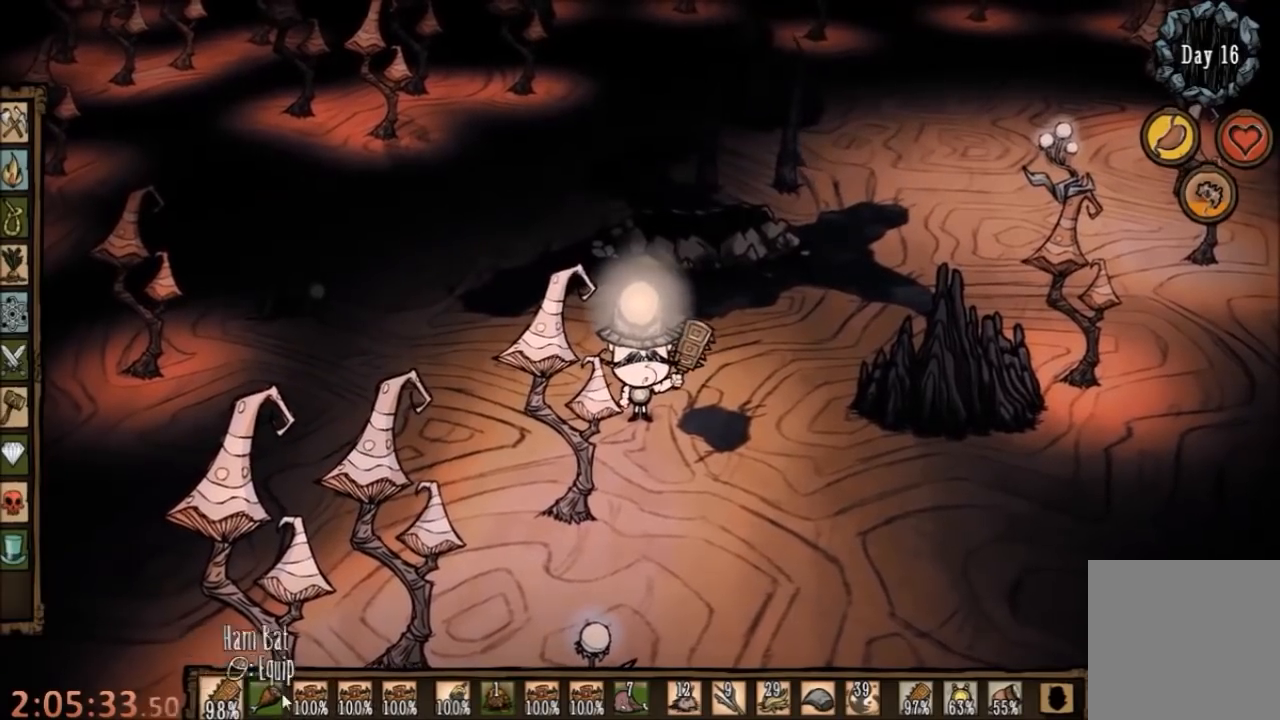
{"keys": ["w"], "mouse": [], "events": [[233, "w", "down"]]}
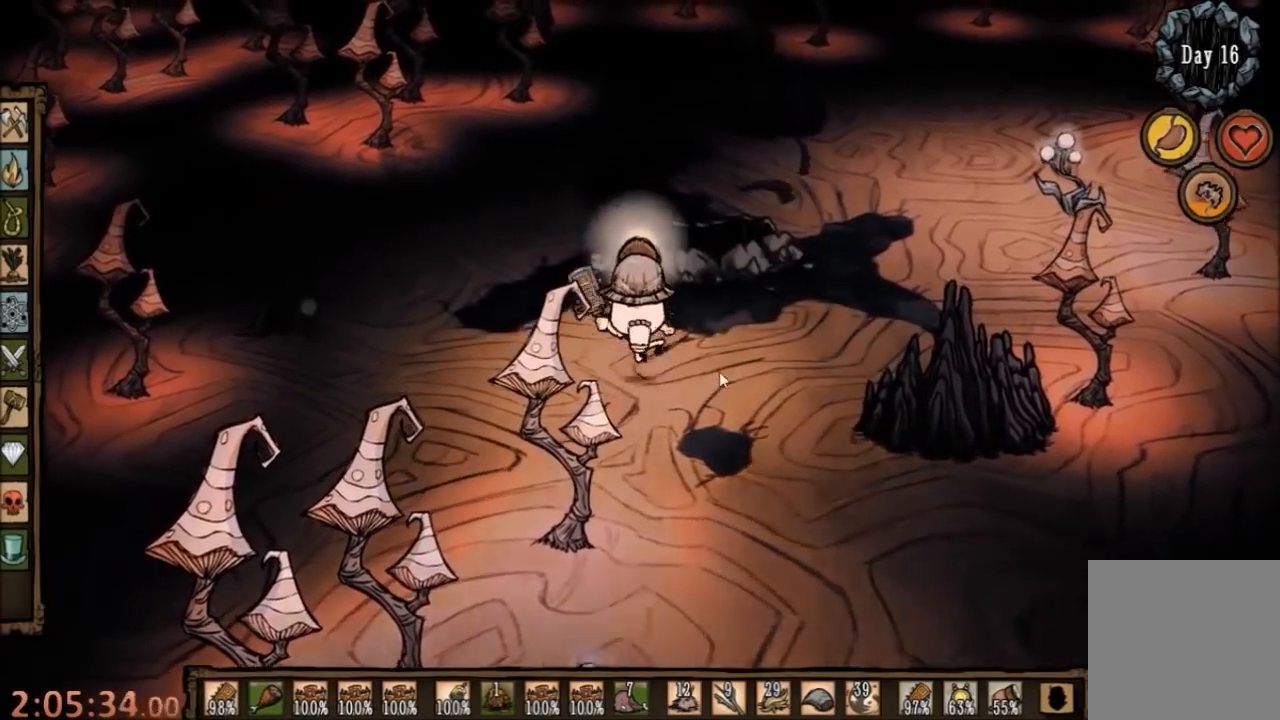
{"keys": ["a", "w"], "mouse": [], "events": [[400, "a", "down"]]}
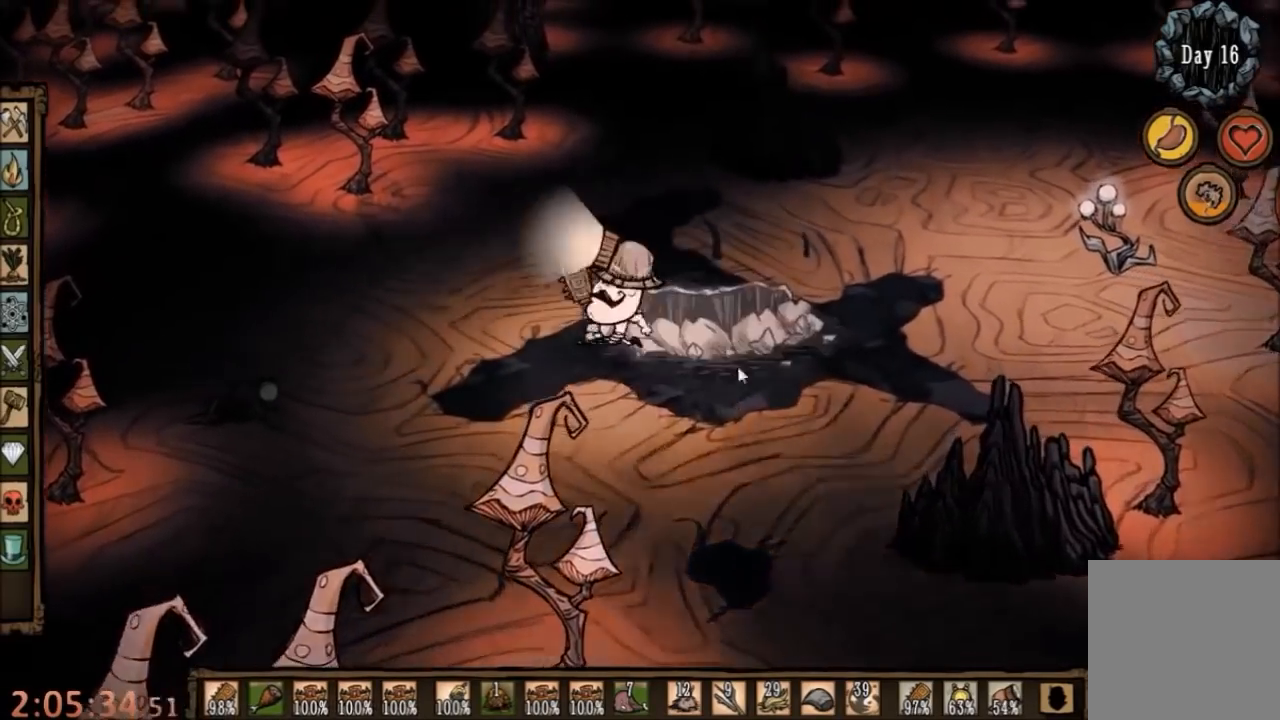
{"keys": [], "mouse": [], "events": [[33, "a", "up"], [67, "w", "up"], [267, "mouse_left", "down"], [333, "mouse_left", "up"], [400, "mouse_left", "down"], [500, "mouse_left", "up"]]}